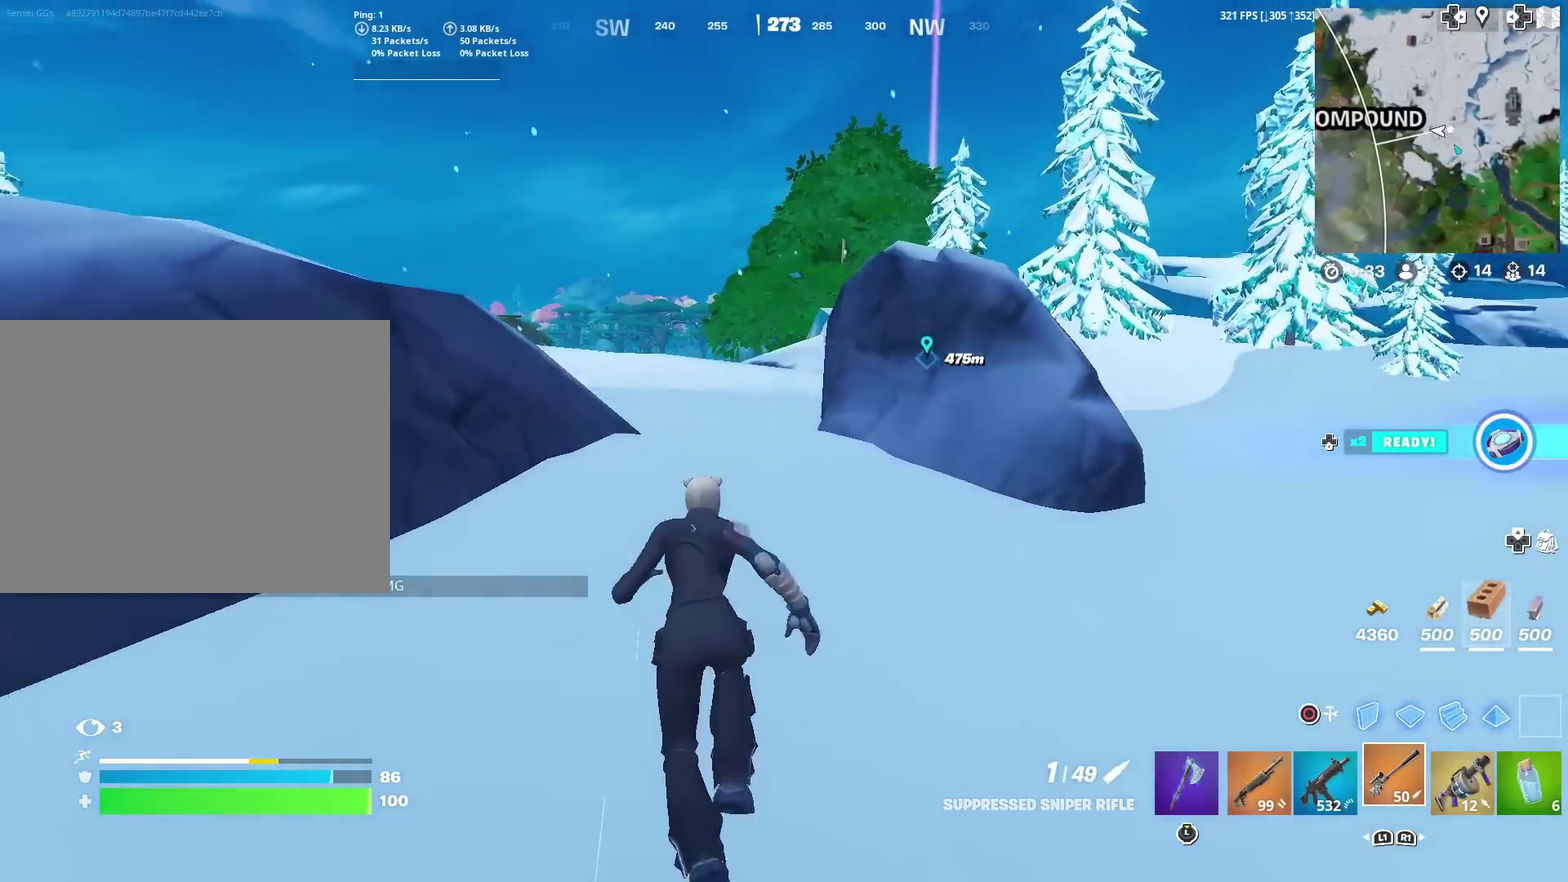
Gameplay with a controller (PlayStation layout); each line is a JSON object with the inputs held at the frame after it (dt_ms = milliseconds from this image to that frame). "events" lists button and stick changes between this image and that frame as [ms after this image, input, new state], when the widget could be followed in between. This document gives stick clicks only as held states, not as events. Not read: L1 R1.
{"dt_ms": 600, "buttons": [], "left_stick": "up", "right_stick": "center", "events": [[50, "CROSS", "up"], [100, "left_stick", "up"]]}
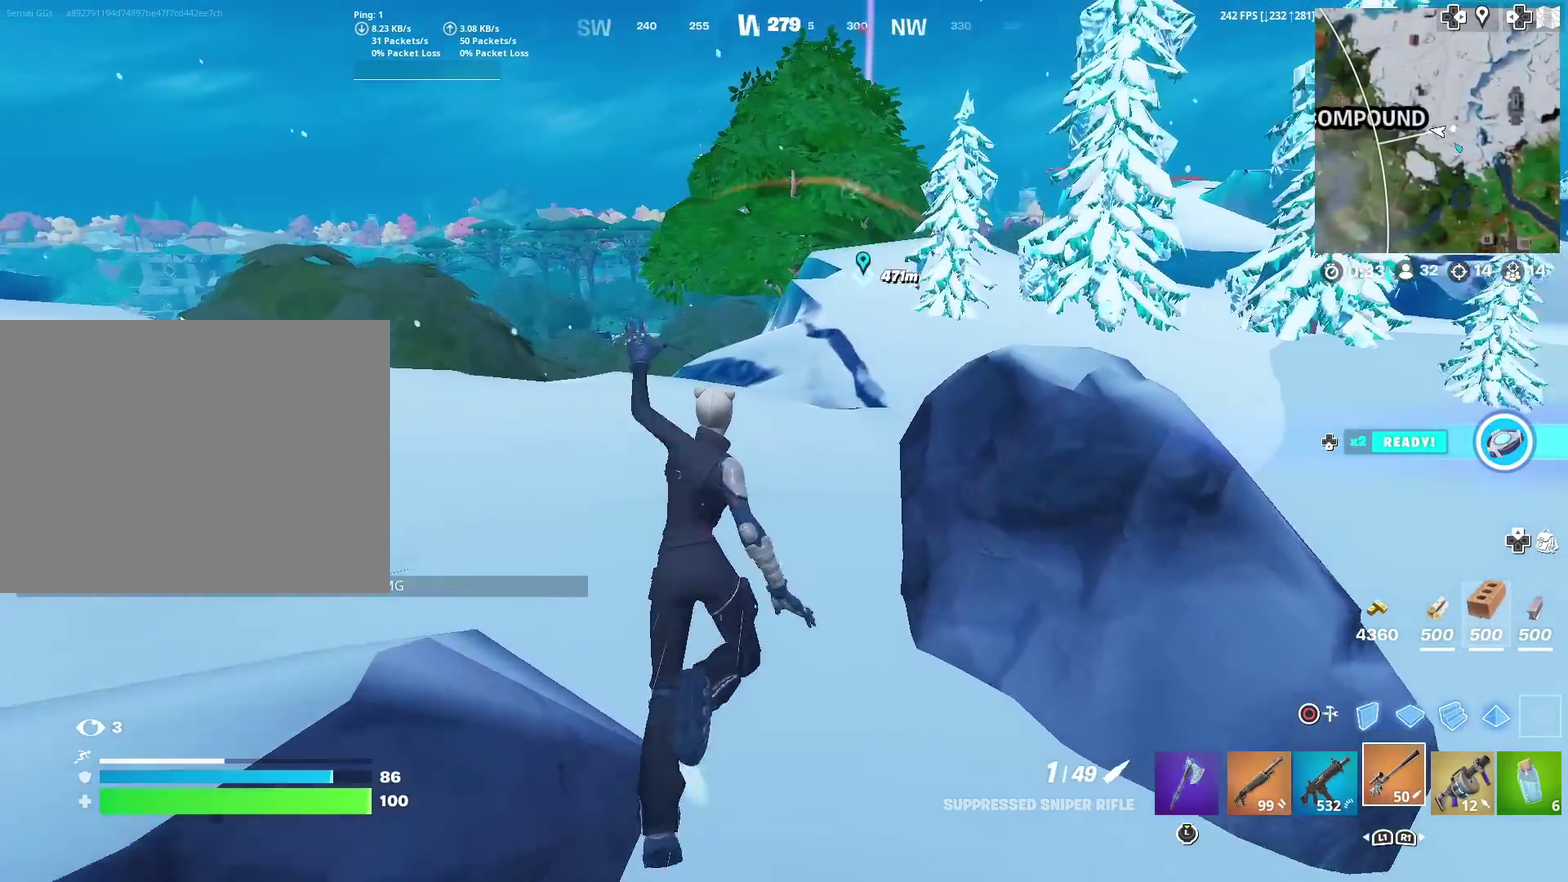
{"dt_ms": 401, "buttons": [], "left_stick": "up", "right_stick": "center", "events": []}
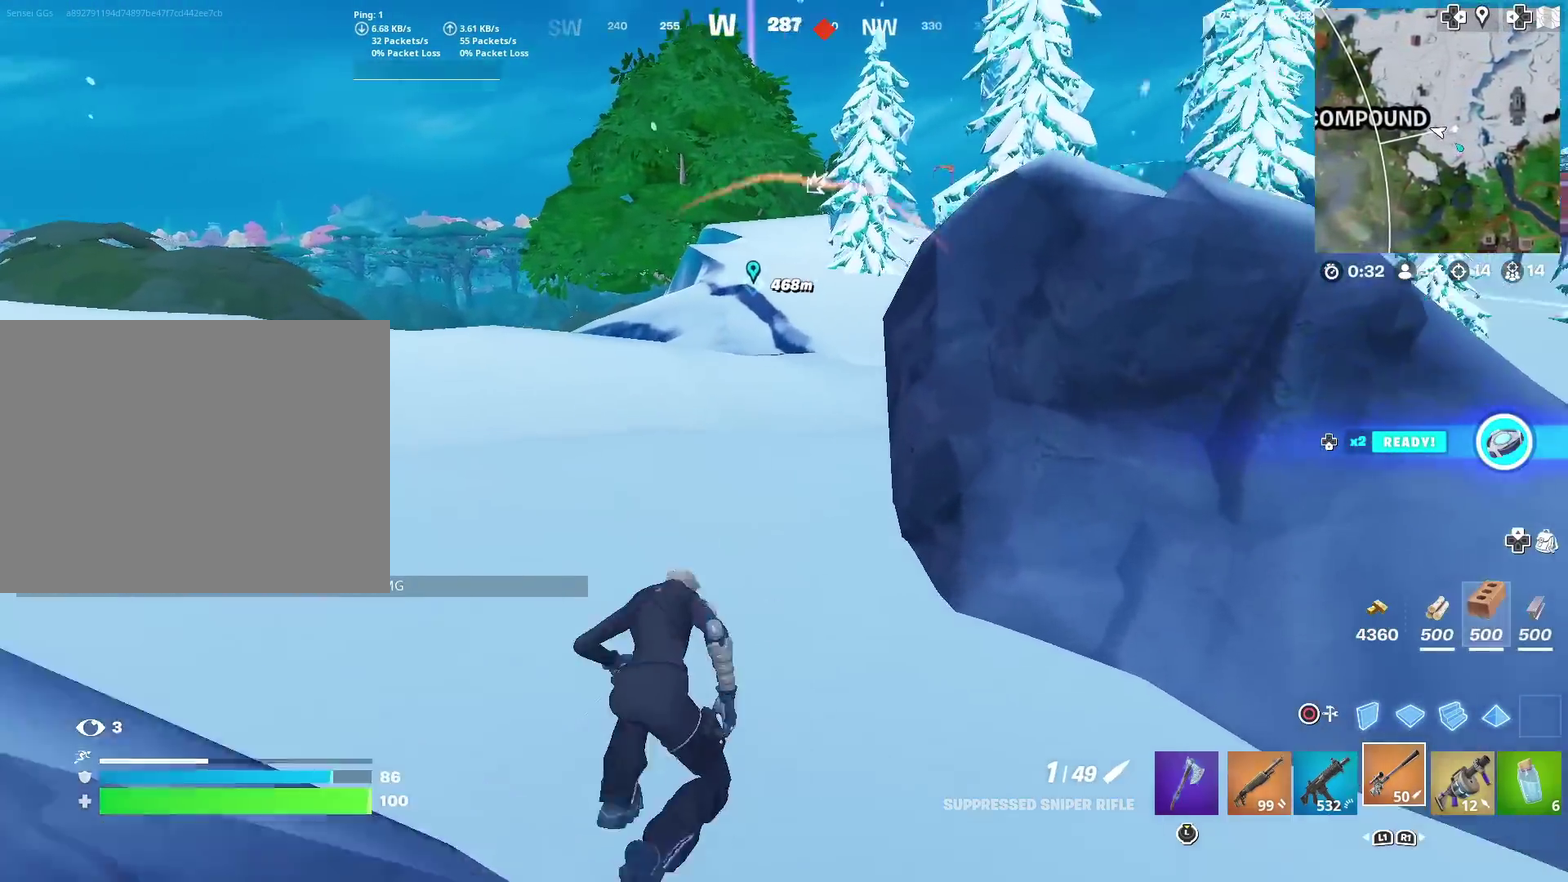
{"dt_ms": 500, "buttons": [], "left_stick": "up", "right_stick": "center", "events": []}
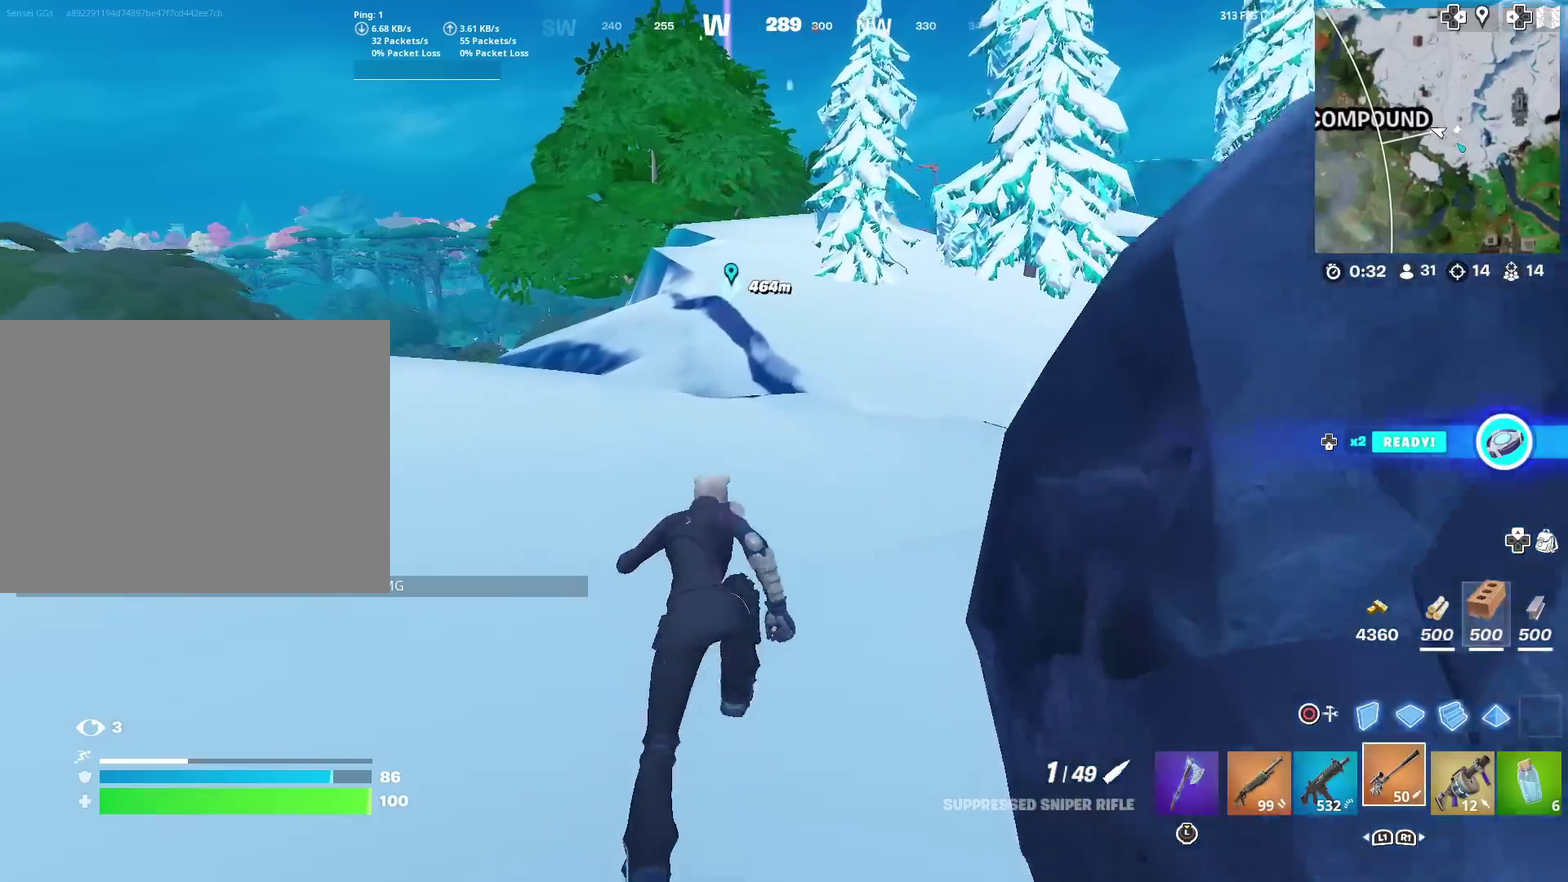
{"dt_ms": 501, "buttons": [], "left_stick": "up", "right_stick": "center", "events": []}
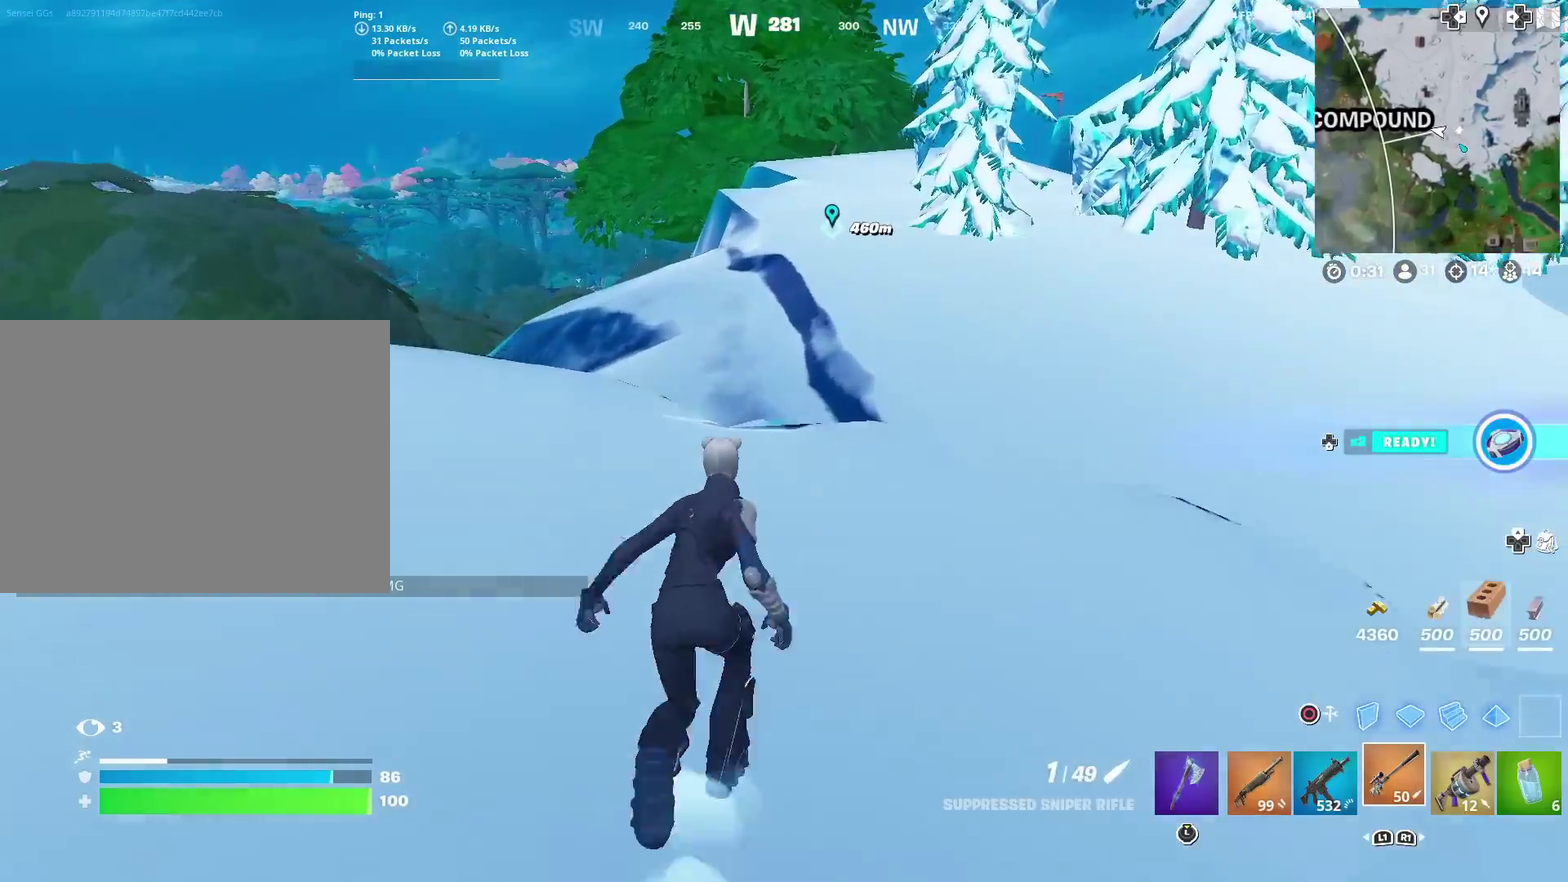
{"dt_ms": 500, "buttons": ["CROSS", "TOUCHPAD"], "left_stick": "up-right", "right_stick": "up-right"}
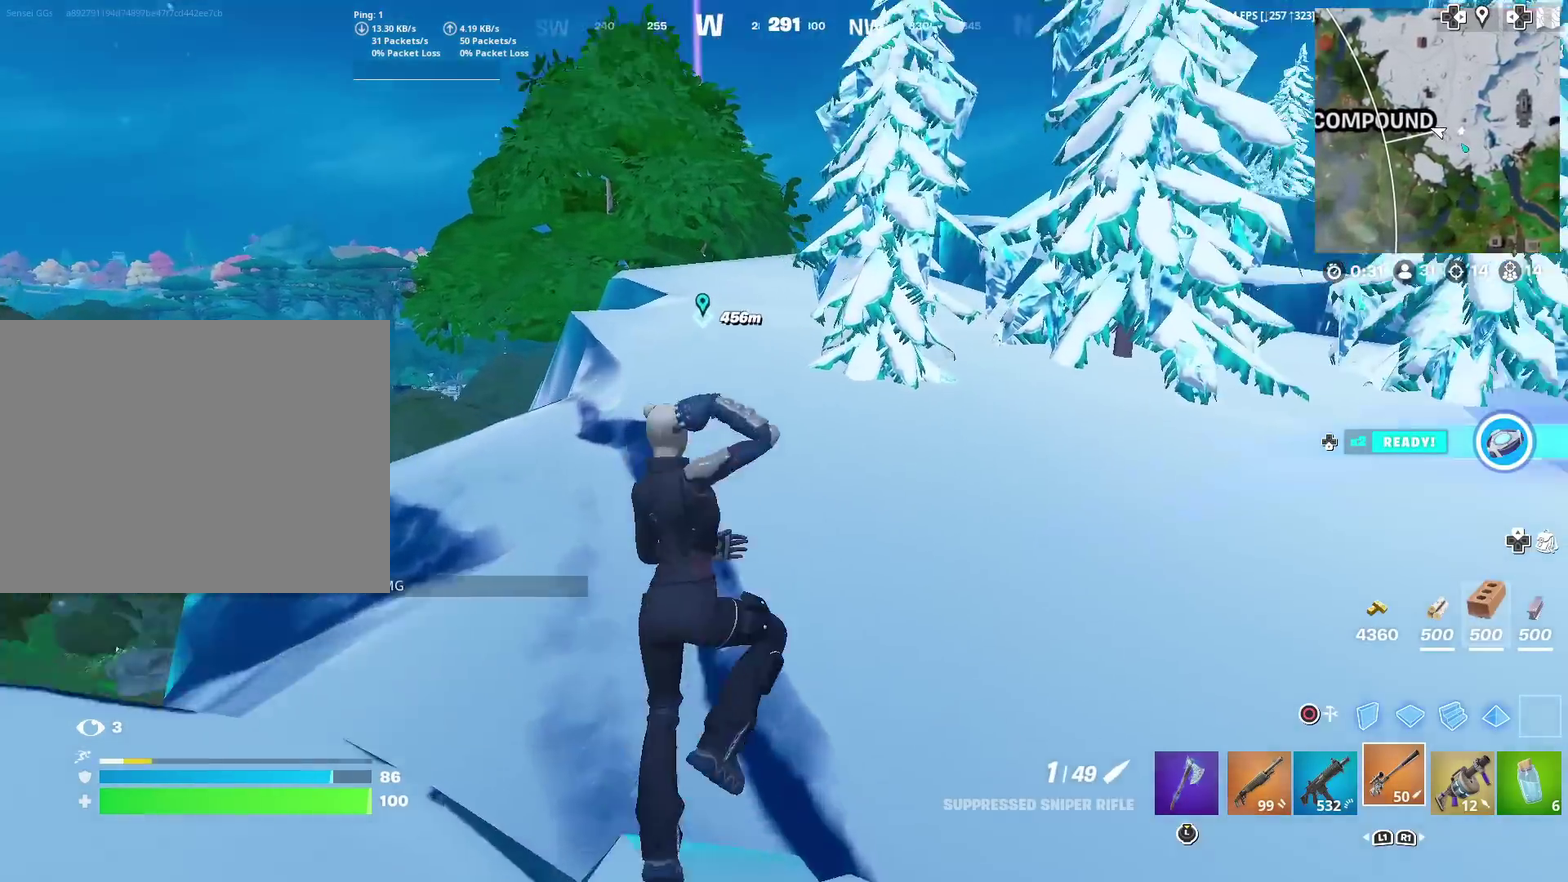
{"dt_ms": 501, "buttons": [], "left_stick": "up", "right_stick": "center"}
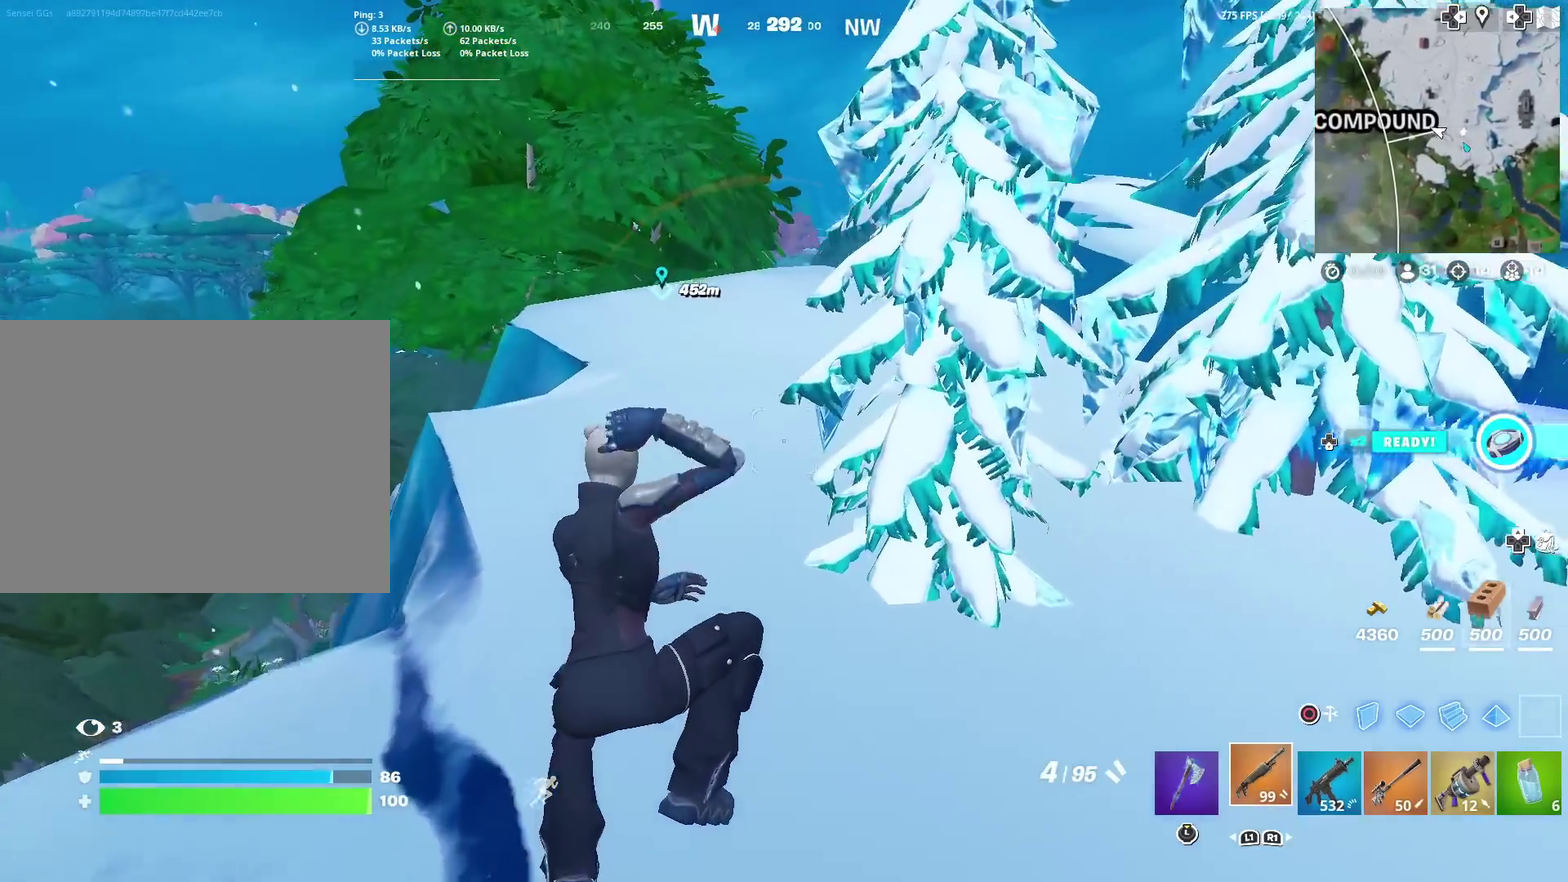
{"dt_ms": 400, "buttons": [], "left_stick": "up-left", "right_stick": "center", "events": [[216, "SQUARE", "down"], [283, "left_stick", "up-left"], [350, "SQUARE", "up"]]}
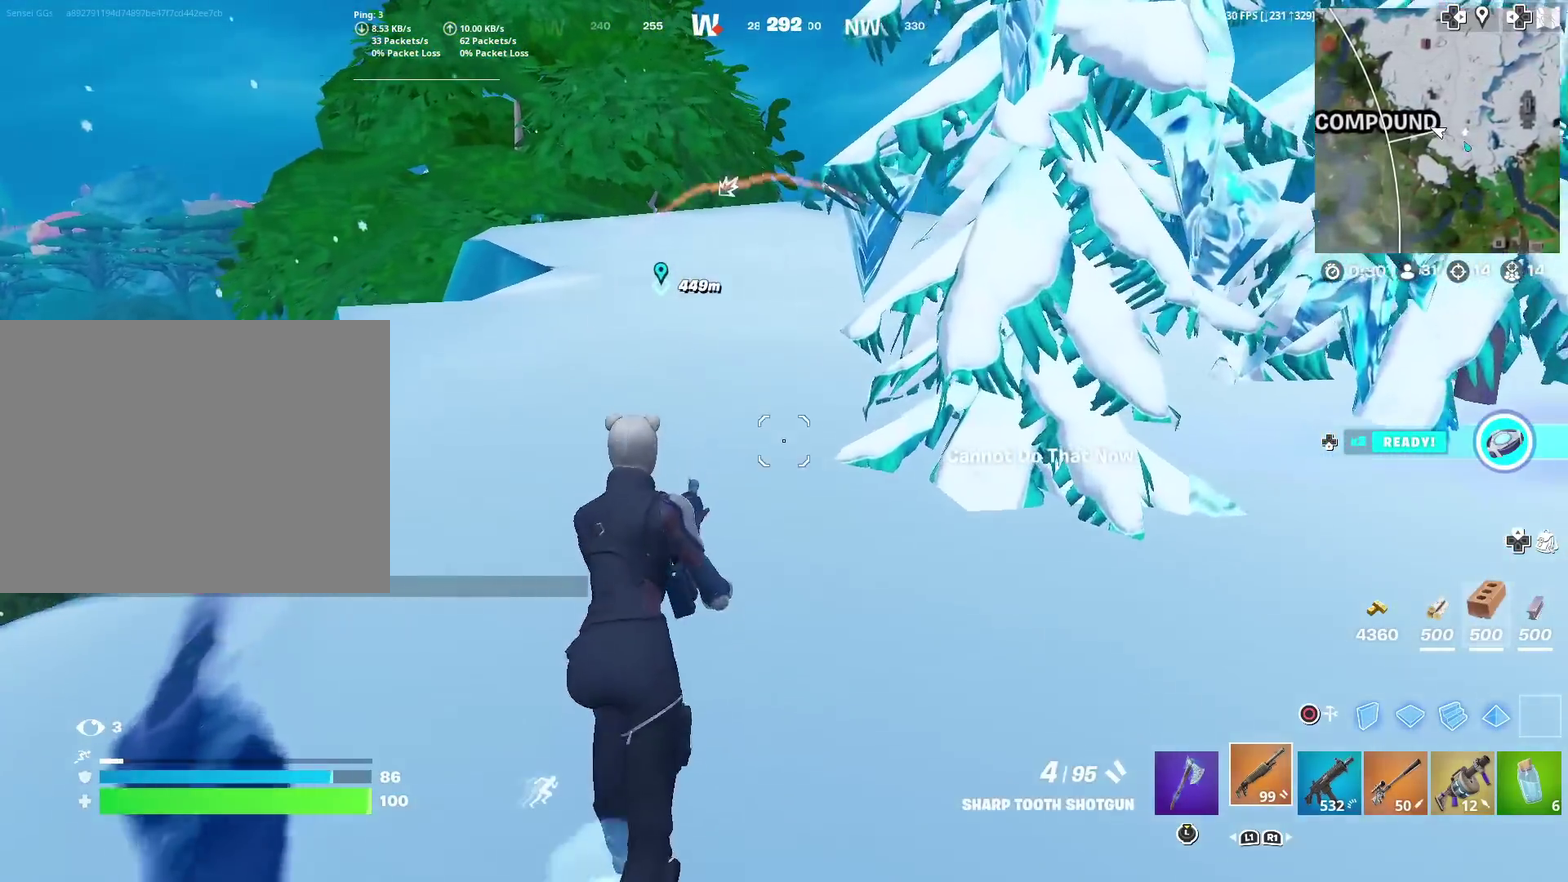
{"dt_ms": 601, "buttons": [], "left_stick": "up-left", "right_stick": "center", "events": [[33, "SQUARE", "down"], [150, "SQUARE", "up"]]}
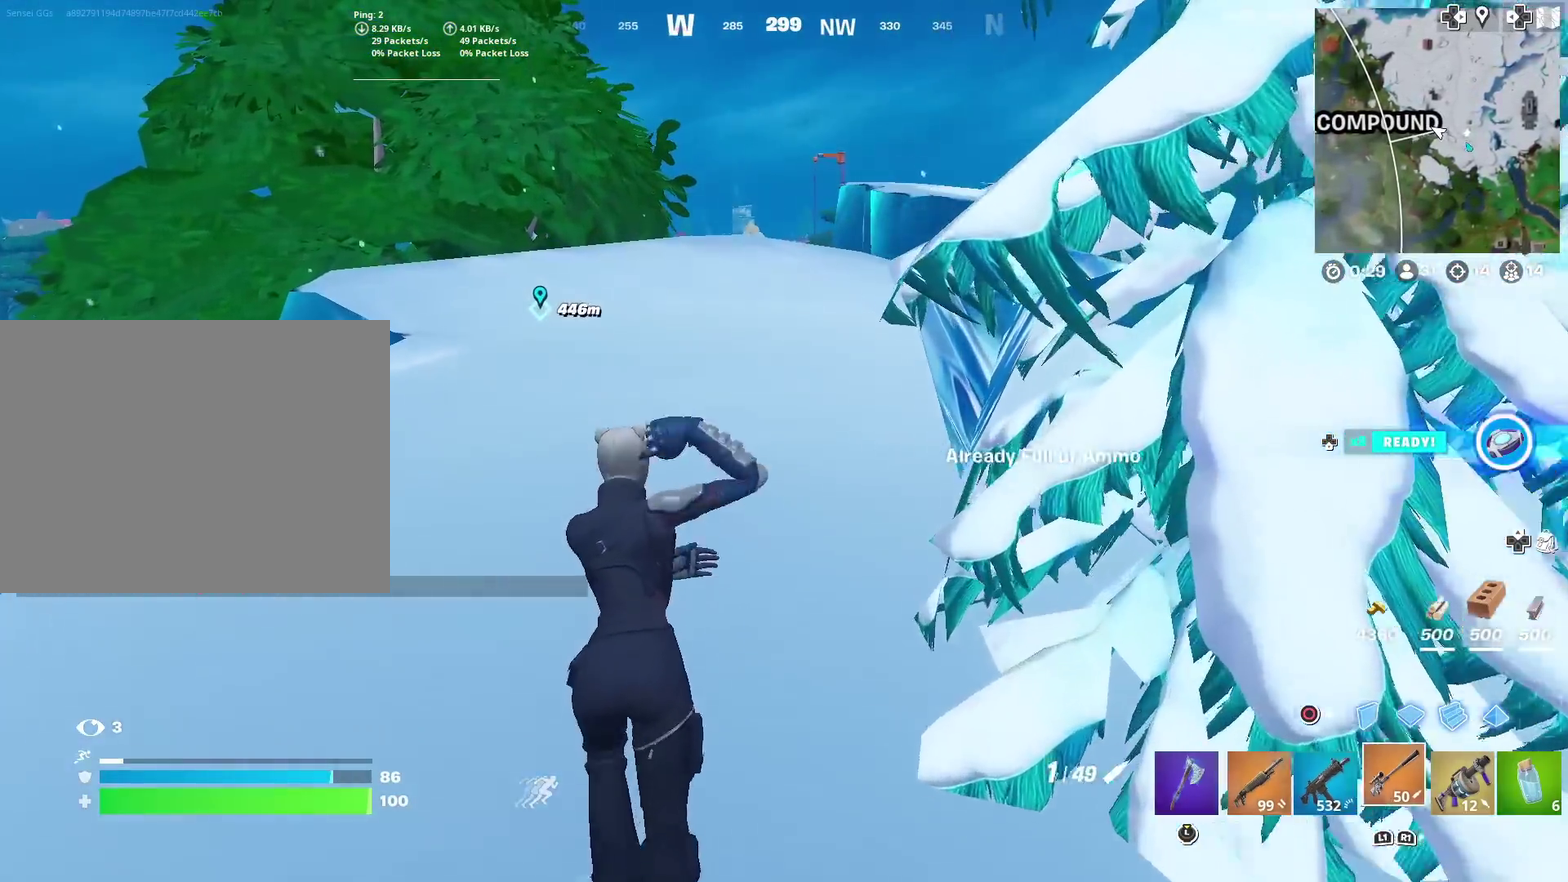
{"dt_ms": 300, "buttons": [], "left_stick": "up-left", "right_stick": "center", "events": []}
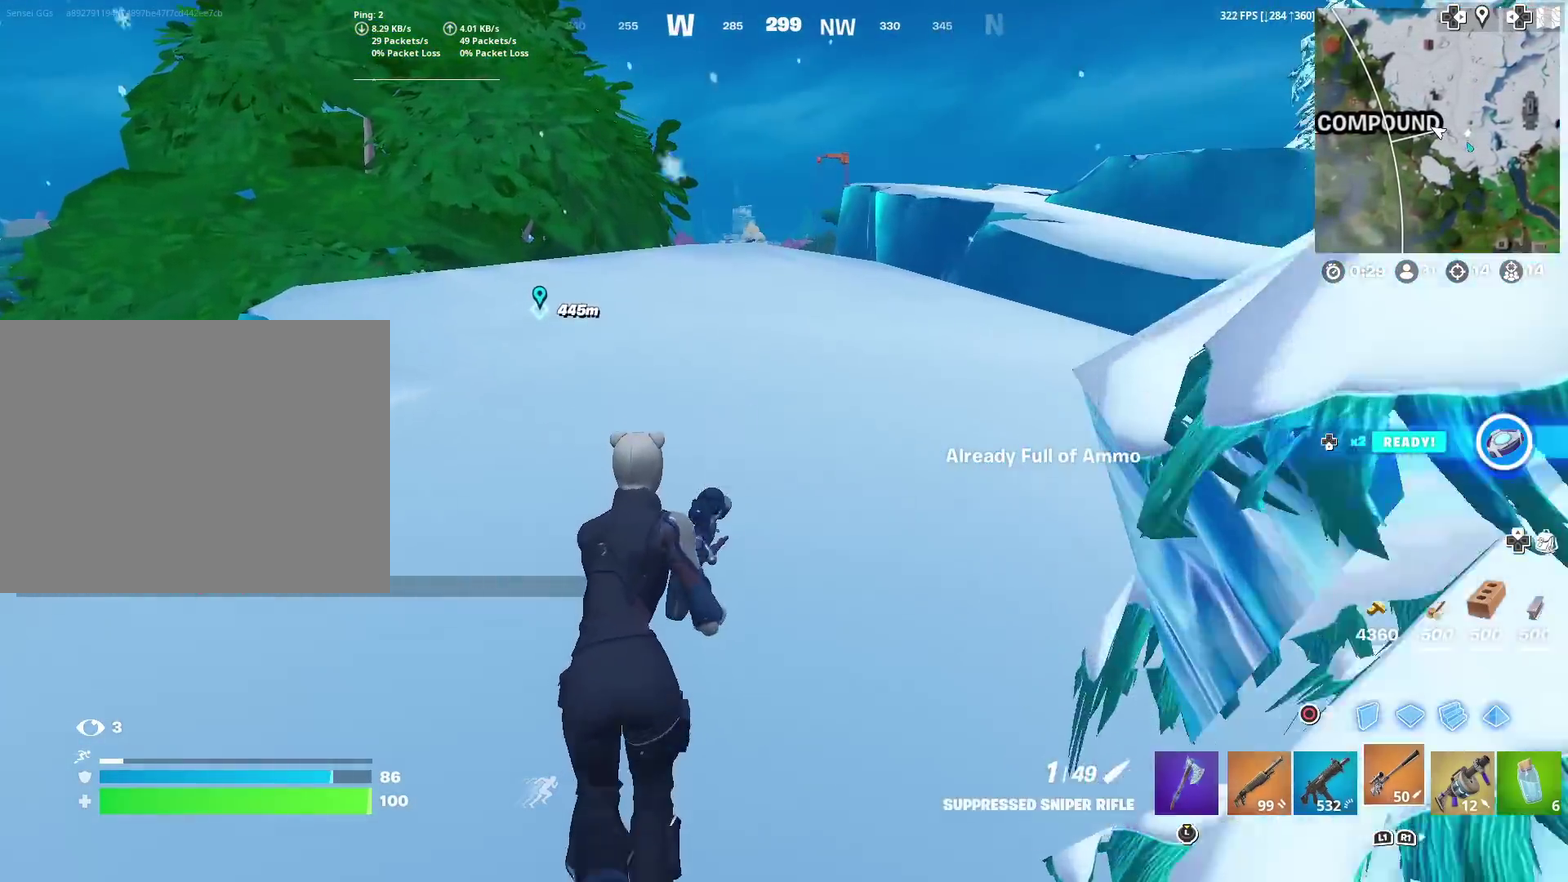
{"dt_ms": 901, "buttons": [], "left_stick": "up-right", "right_stick": "center", "events": [[50, "left_stick", "up"], [117, "TOUCHPAD", "down"], [450, "CROSS", "down"], [550, "CROSS", "up"], [550, "TOUCHPAD", "up"], [751, "left_stick", "up-right"]]}
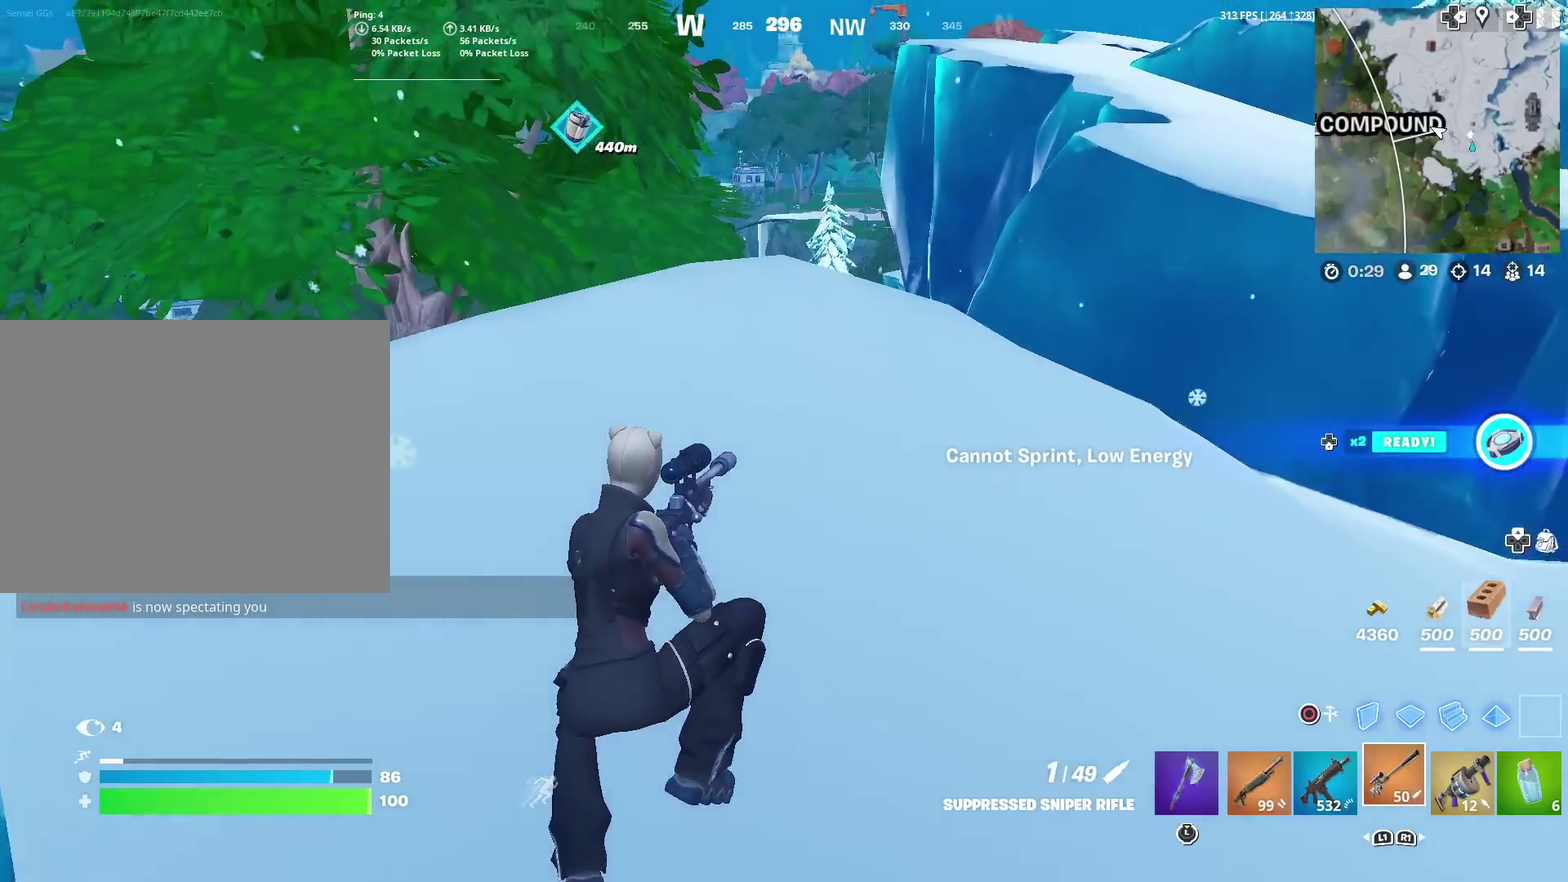
{"dt_ms": 300, "buttons": [], "left_stick": "up", "right_stick": "center", "events": [[50, "left_stick", "up"], [150, "DPAD_DOWN", "down"], [300, "DPAD_DOWN", "up"]]}
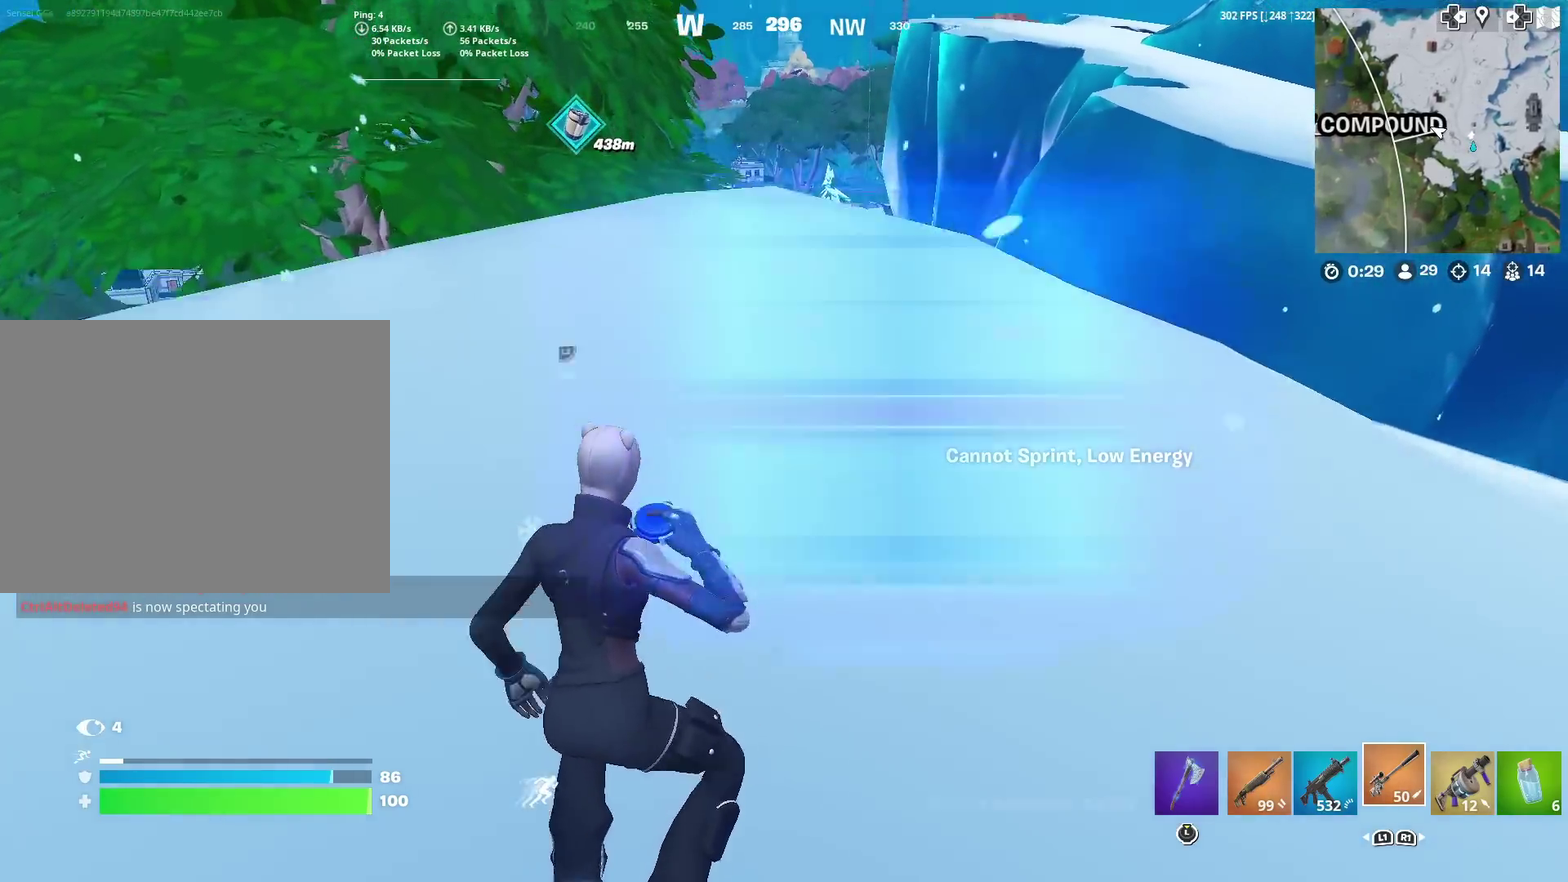
{"dt_ms": 501, "buttons": [], "left_stick": "up-right", "right_stick": "right"}
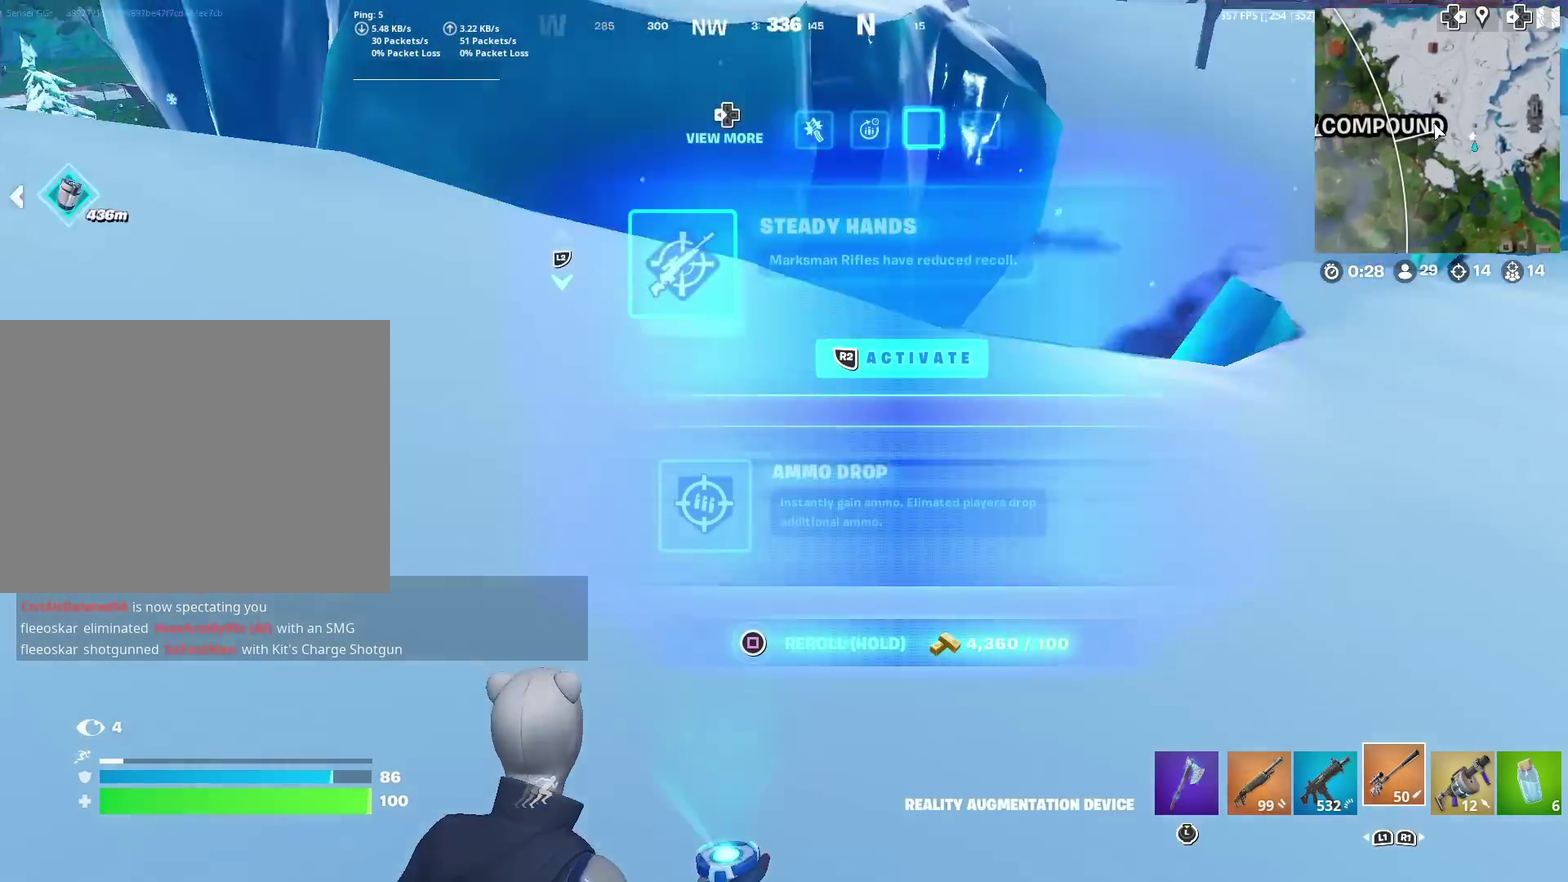
{"dt_ms": 500, "buttons": [], "left_stick": "up-right", "right_stick": "center"}
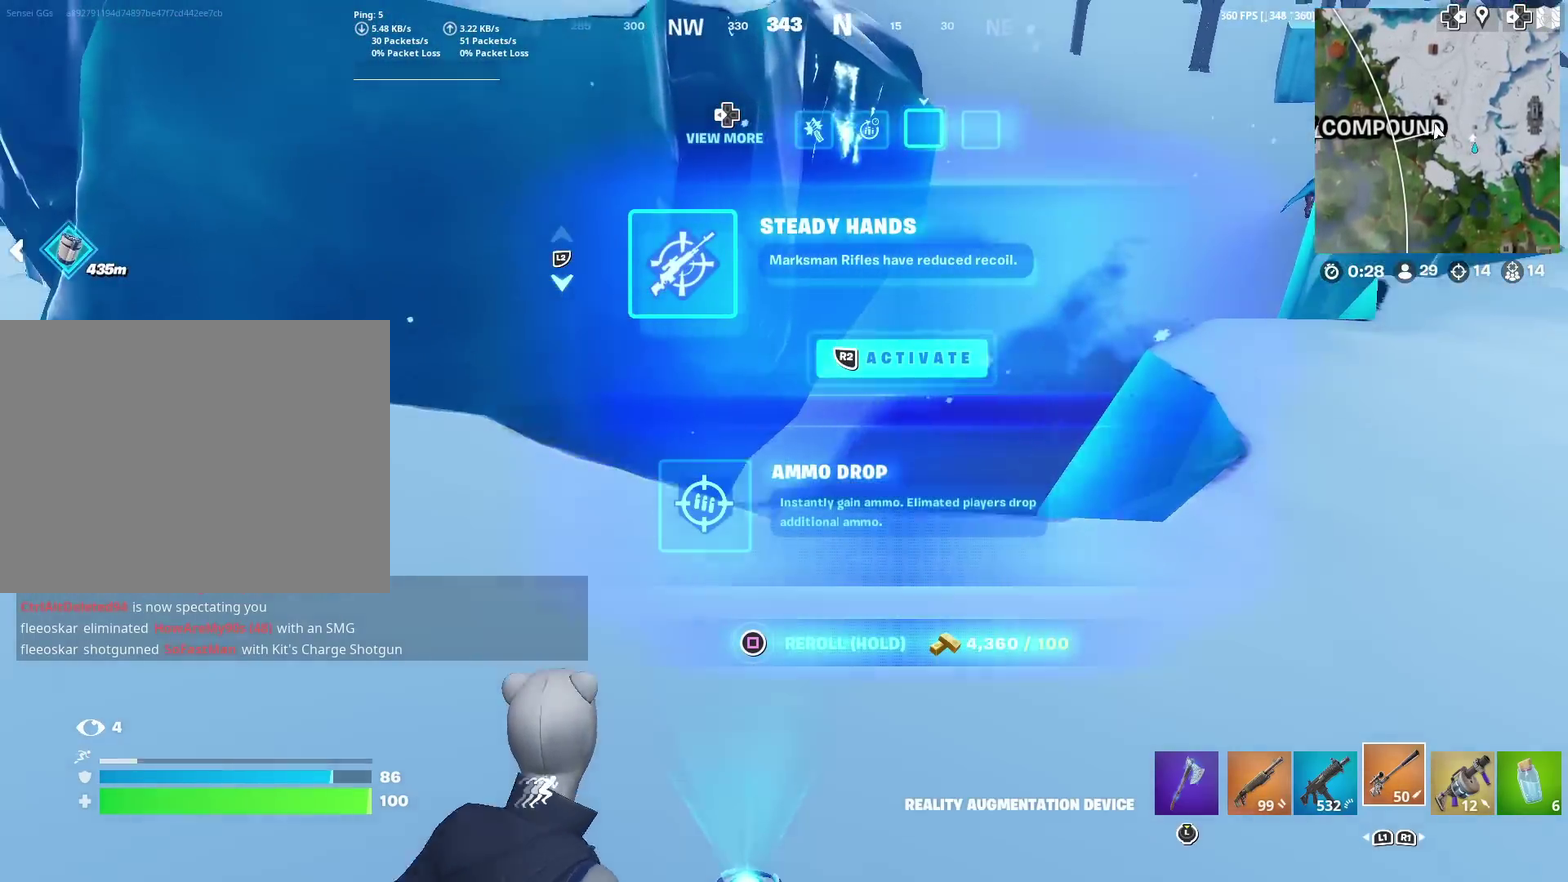
{"dt_ms": 501, "buttons": ["SQUARE"], "left_stick": "up", "right_stick": "center", "events": [[134, "right_stick", "up-right"], [234, "right_stick", "center"], [300, "SQUARE", "down"], [501, "left_stick", "up"]]}
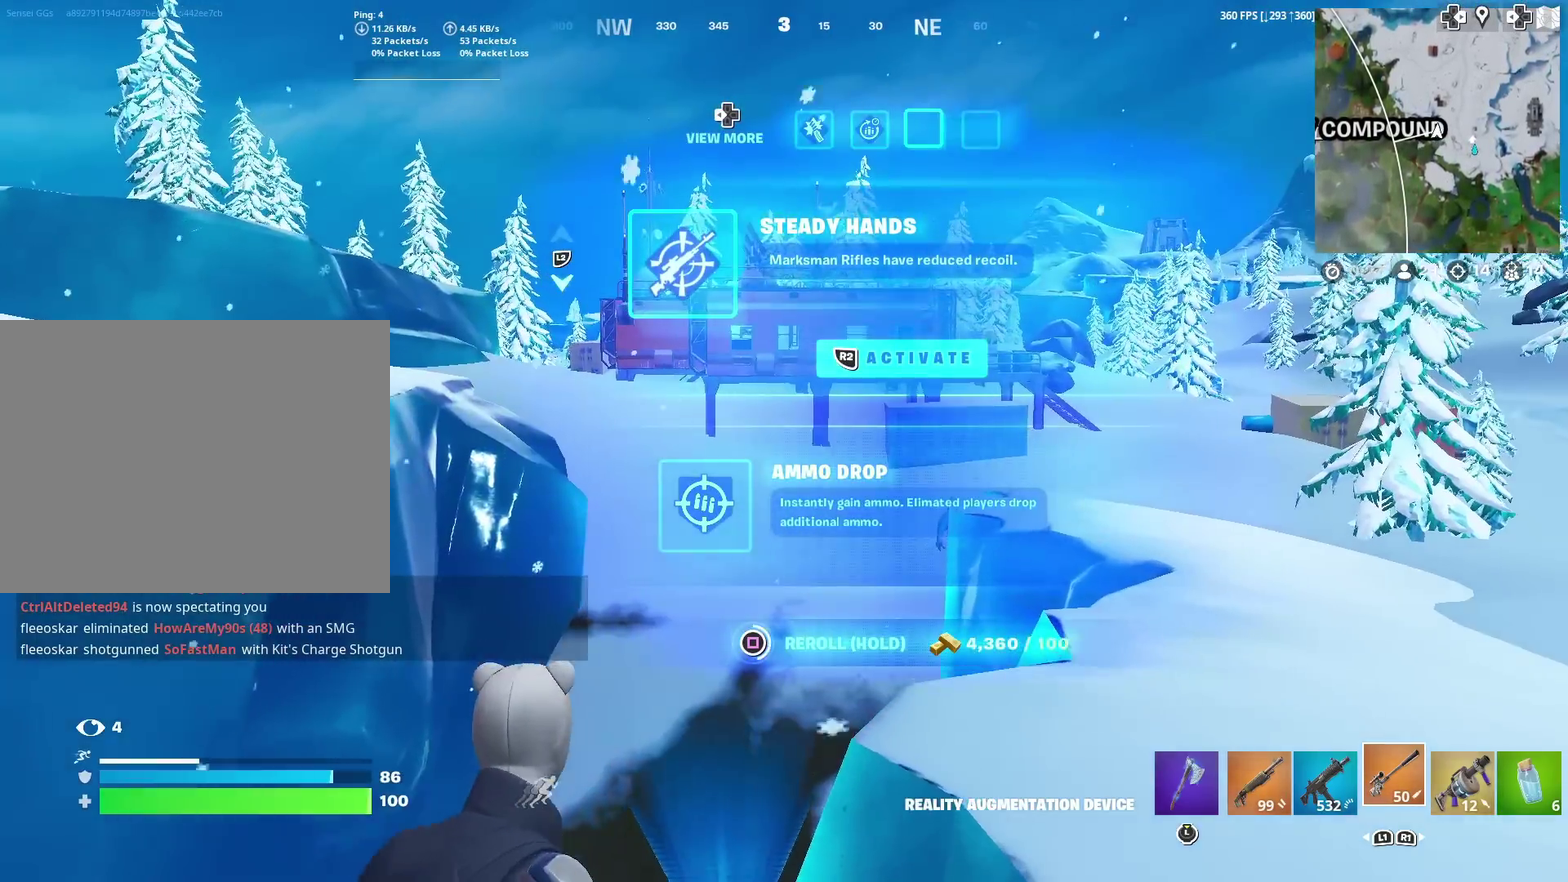
{"dt_ms": 400, "buttons": ["SQUARE"], "left_stick": "up", "right_stick": "center", "events": []}
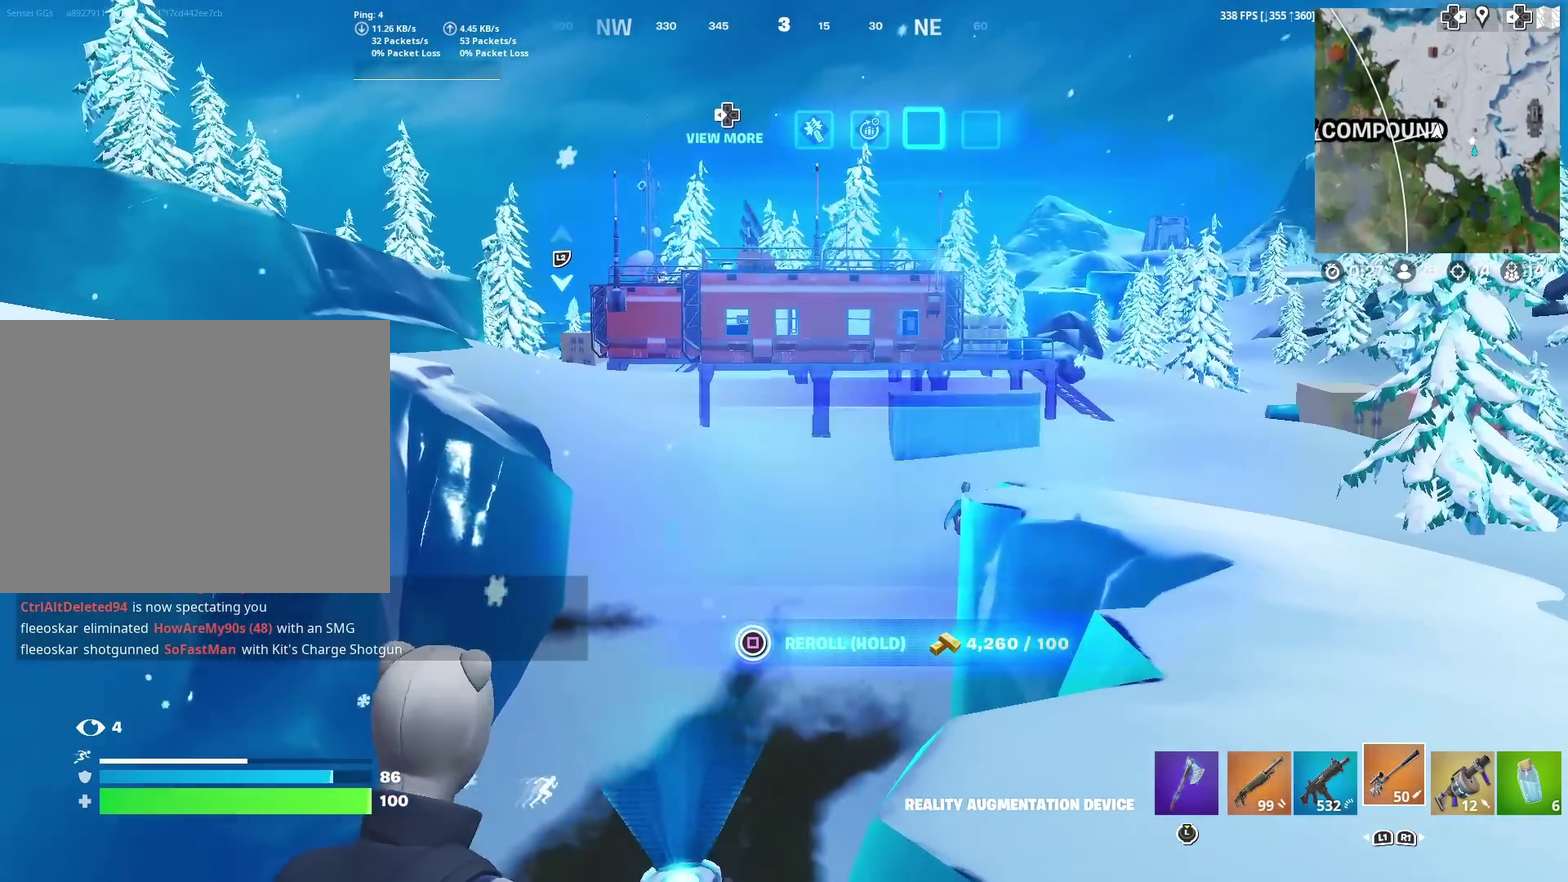
{"dt_ms": 601, "buttons": [], "left_stick": "up", "right_stick": "left", "events": [[33, "SQUARE", "up"], [100, "right_stick", "down-left"], [300, "right_stick", "center"], [367, "left_stick", "up-right"], [500, "left_stick", "up"], [567, "right_stick", "left"]]}
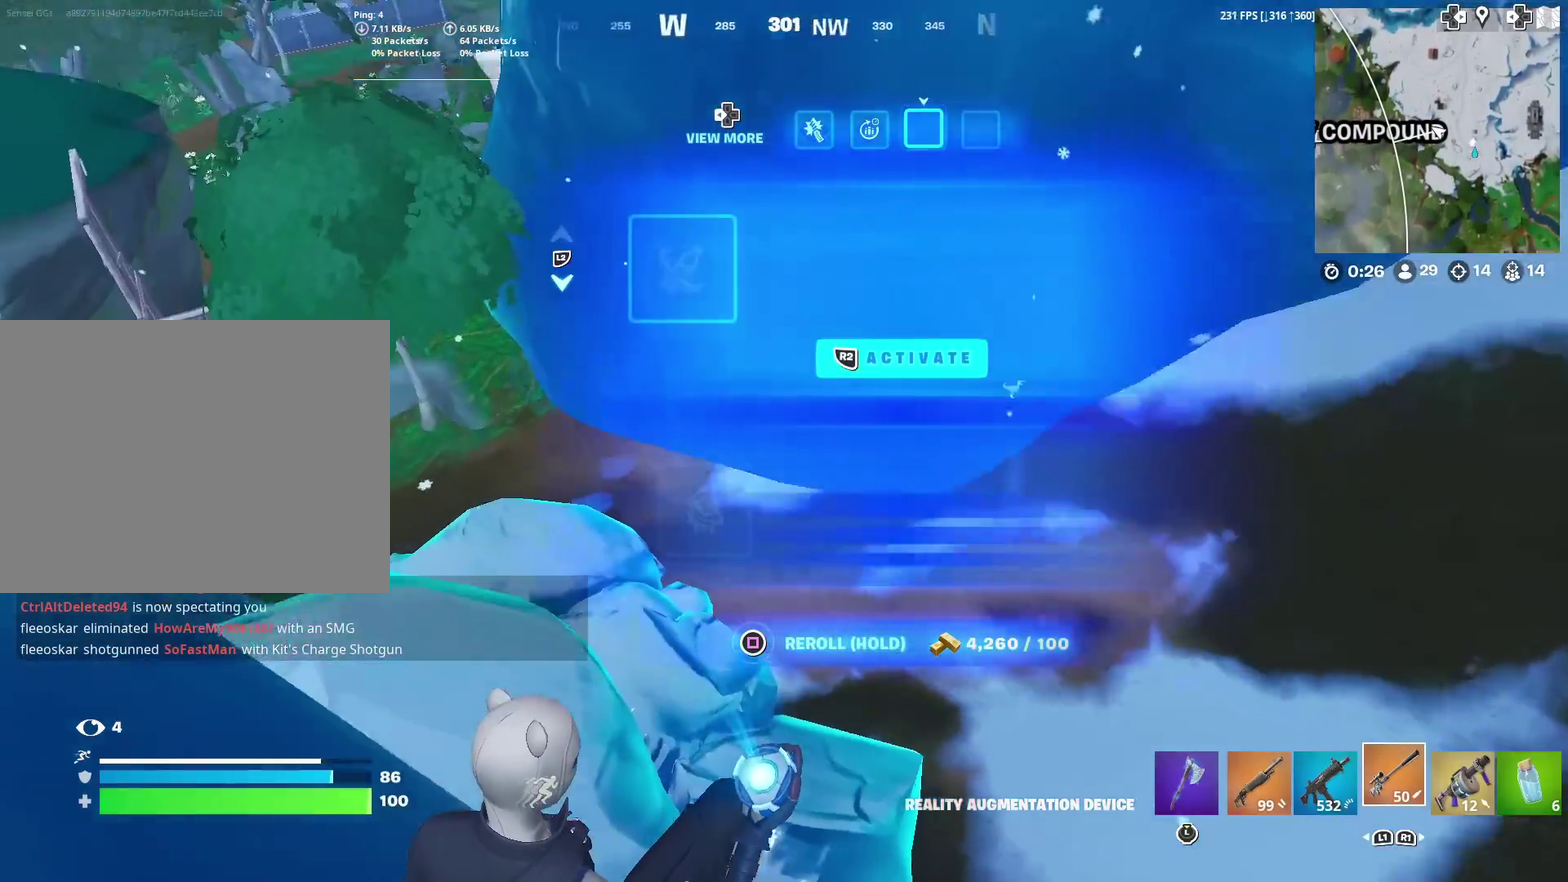
{"dt_ms": 300, "buttons": [], "left_stick": "up-left", "right_stick": "up-left", "events": [[66, "left_stick", "up-left"], [66, "right_stick", "center"], [300, "right_stick", "up-left"]]}
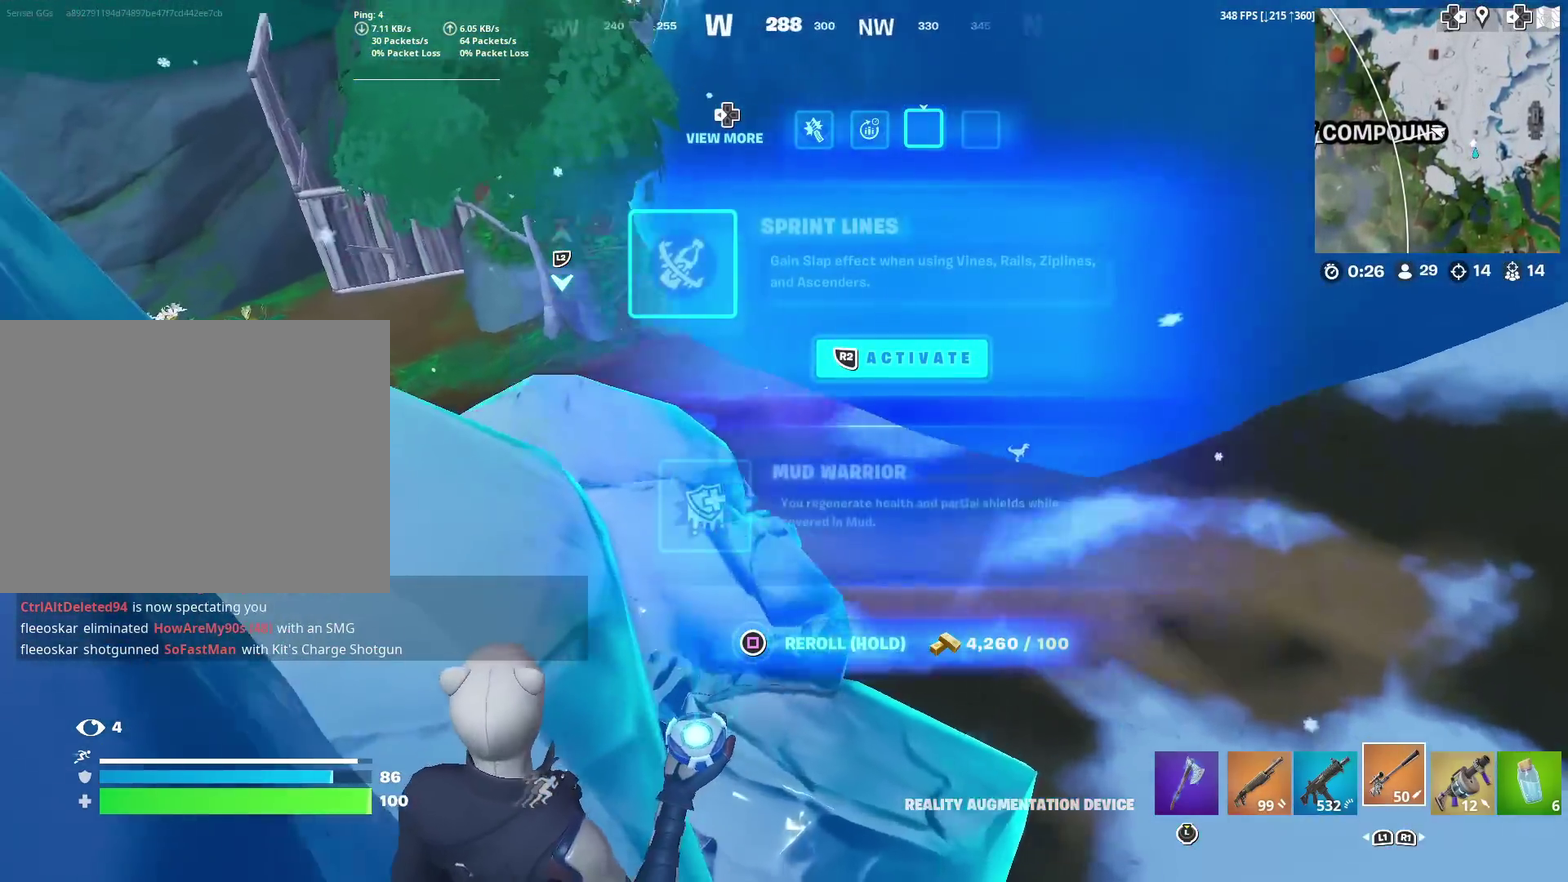
{"dt_ms": 701, "buttons": ["CROSS"], "left_stick": "up-right", "right_stick": "center", "events": [[100, "left_stick", "up"], [133, "right_stick", "center"], [167, "left_stick", "up-right"], [617, "CROSS", "down"]]}
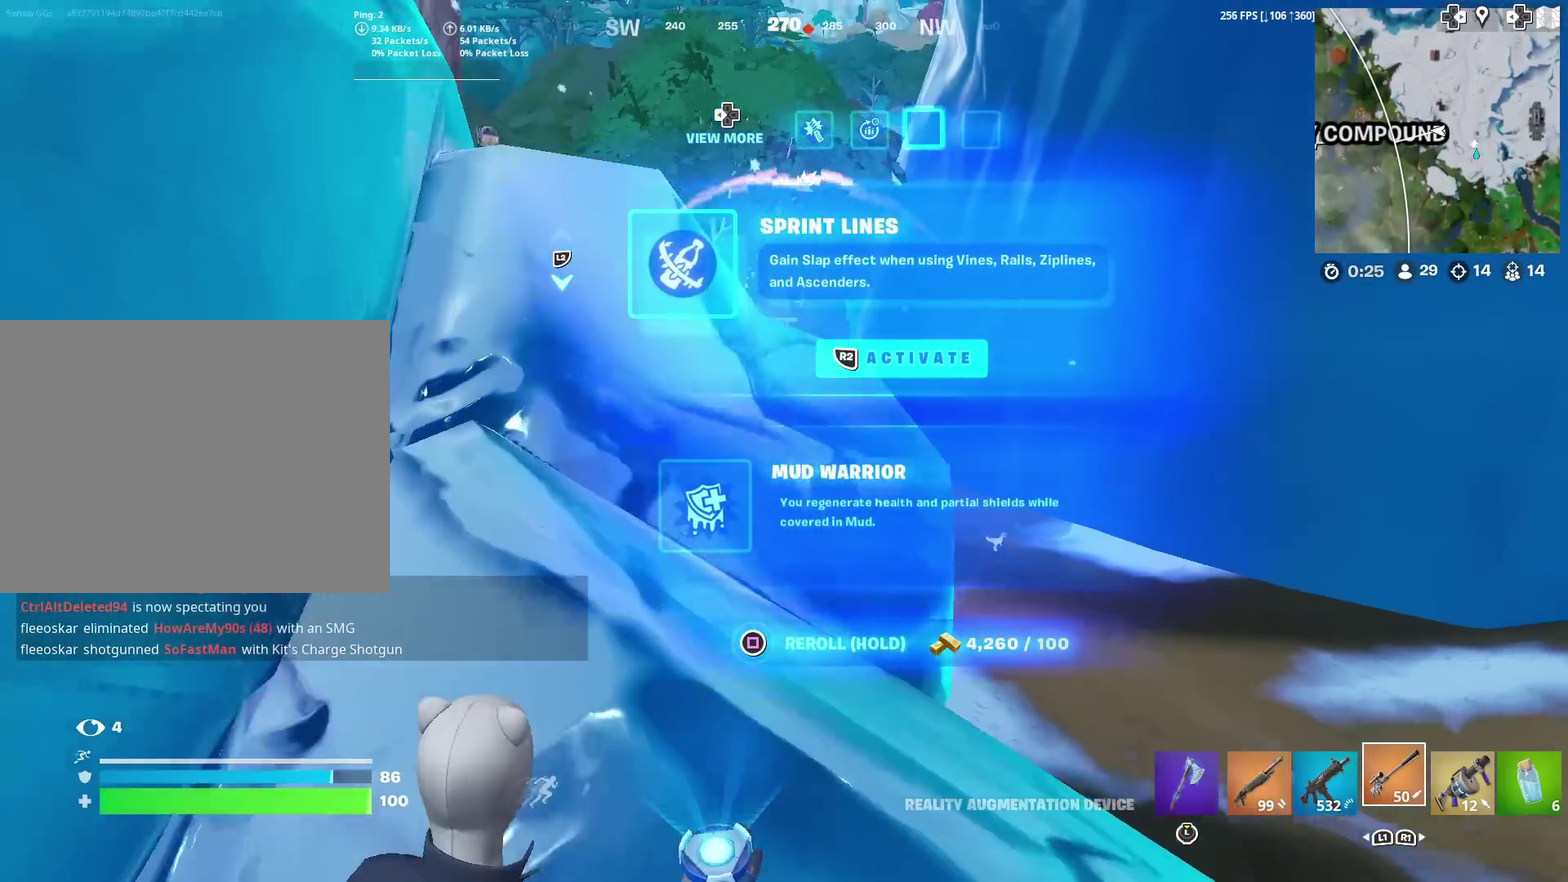
{"dt_ms": 400, "buttons": ["SQUARE"], "left_stick": "up-right", "right_stick": "center", "events": [[33, "CROSS", "up"], [100, "left_stick", "up"], [267, "SQUARE", "down"], [267, "left_stick", "up-right"]]}
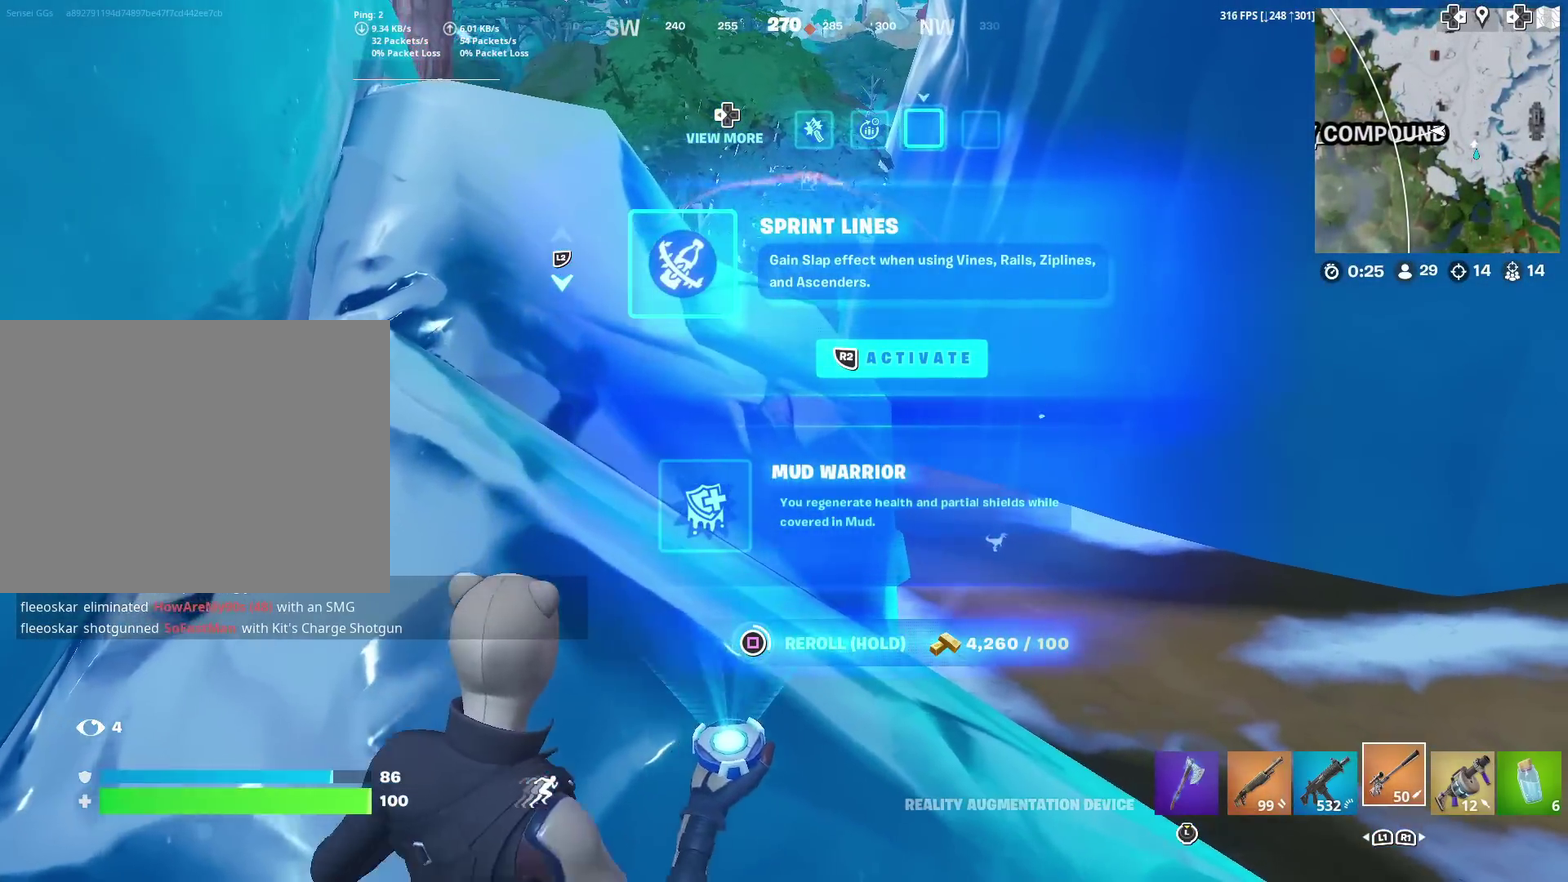
{"dt_ms": 601, "buttons": ["CROSS"], "left_stick": "up-right", "right_stick": "center", "events": [[100, "left_stick", "right"], [450, "SQUARE", "up"], [567, "left_stick", "up-right"], [601, "CROSS", "down"]]}
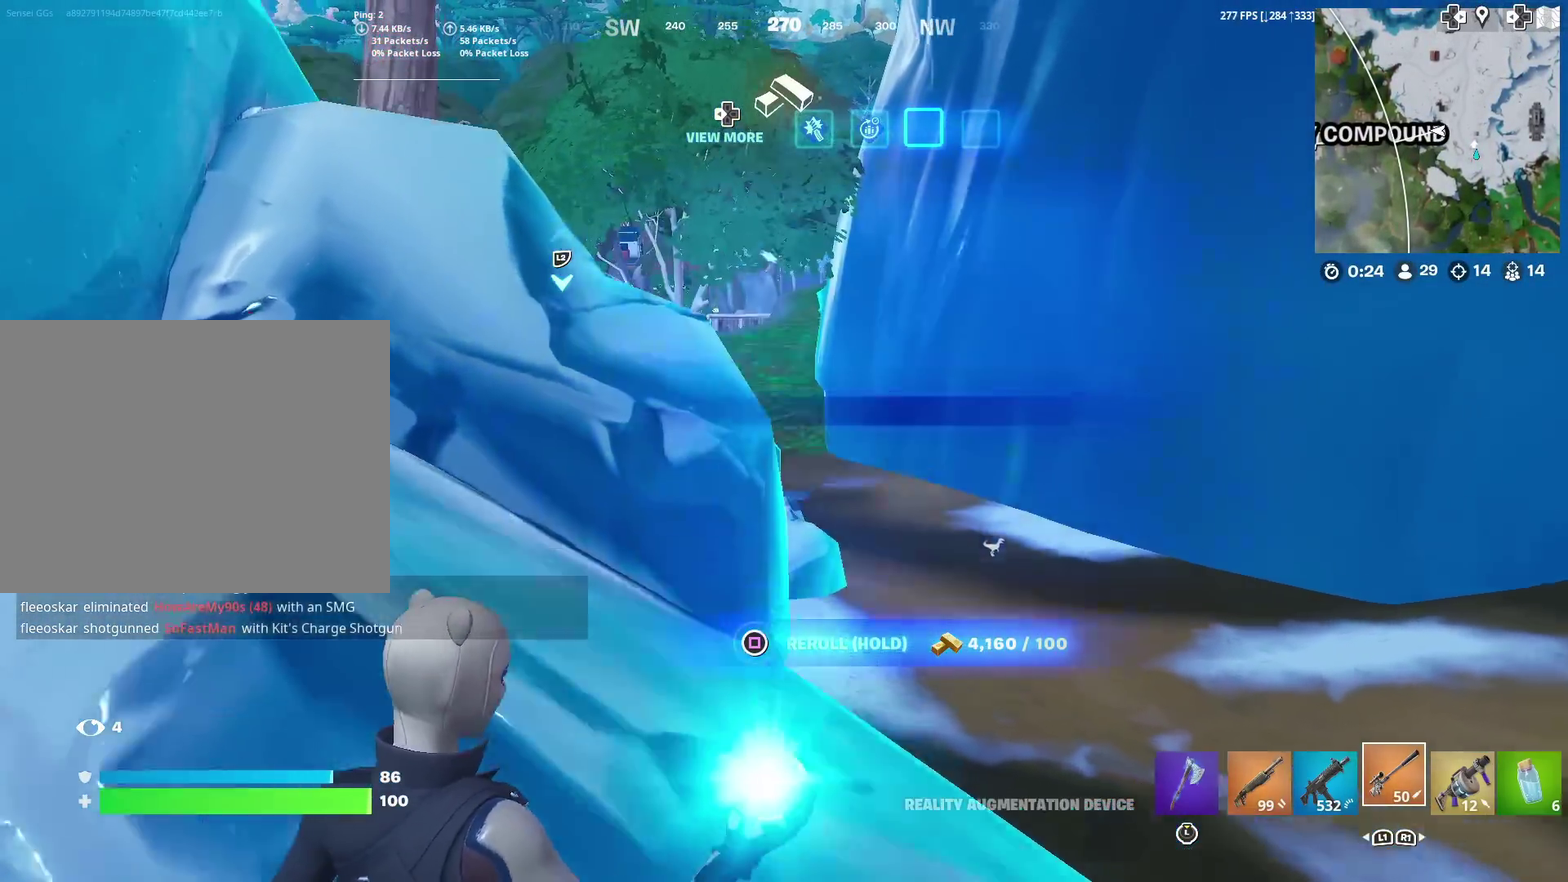
{"dt_ms": 400, "buttons": [], "left_stick": "up", "right_stick": "center", "events": [[100, "CROSS", "up"], [267, "left_stick", "up"]]}